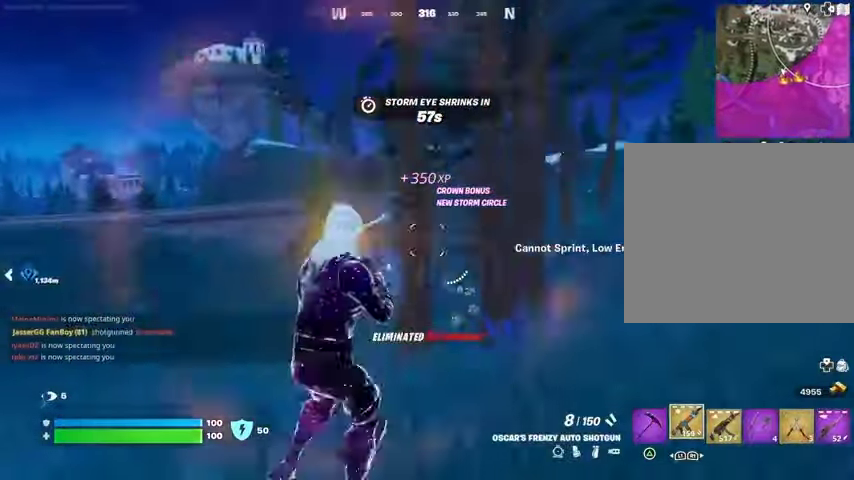
Gameplay with a controller (PlayStation layout); each line is a JSON object with the inputs held at the frame after it. "events" lists button and stick changes between this image and that frame as [ms after this image, input, new state], when the widget could be followed in between.
{"buttons": [], "left_stick": "up-right", "right_stick": "center", "events": [[100, "right_stick", "center"], [167, "L1", "down"], [233, "L1", "up"], [300, "L3", "down"], [467, "L3", "up"]]}
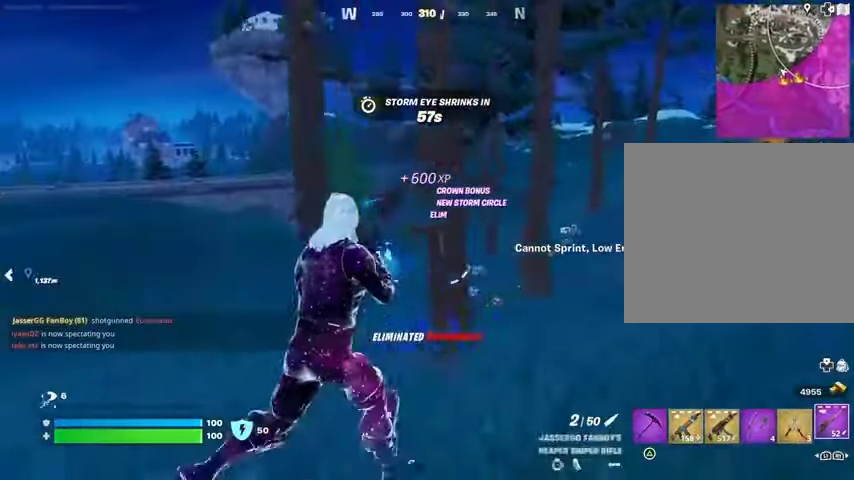
{"buttons": ["L2"], "left_stick": "up", "right_stick": "up-right", "events": [[67, "L1", "down"], [67, "right_stick", "up-right"], [100, "CROSS", "down"], [133, "L1", "up"], [133, "left_stick", "up"], [200, "CROSS", "up"], [233, "right_stick", "center"], [433, "L1", "down"], [433, "L2", "down"], [433, "right_stick", "up-right"], [500, "L1", "up"]]}
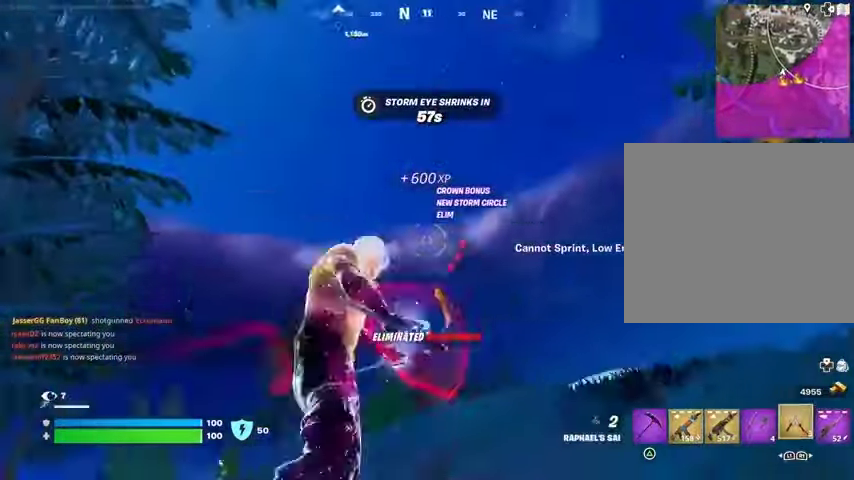
{"buttons": [], "left_stick": "up", "right_stick": "down", "events": [[33, "L2", "up"], [33, "right_stick", "center"], [467, "right_stick", "down"]]}
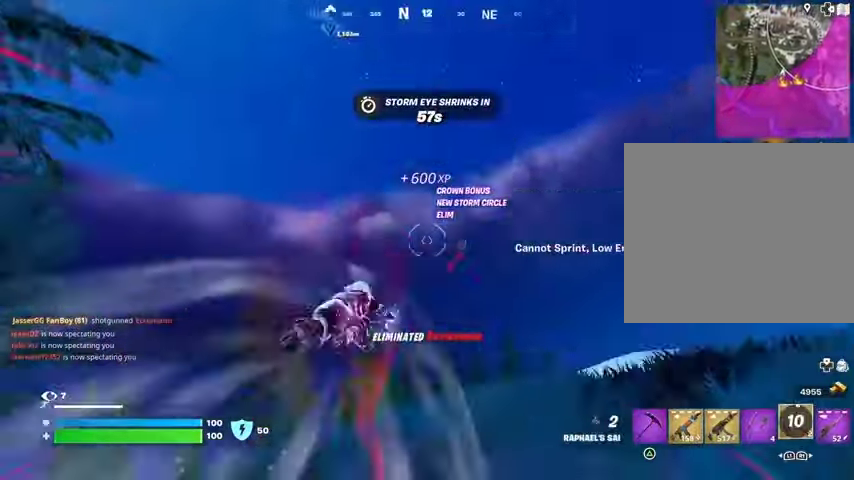
{"buttons": [], "left_stick": "up-left", "right_stick": "center", "events": [[167, "left_stick", "up-left"], [200, "right_stick", "center"]]}
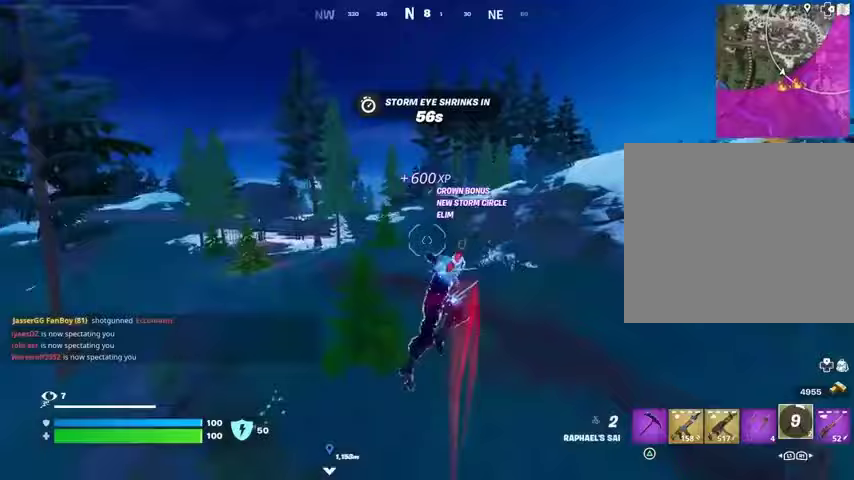
{"buttons": [], "left_stick": "right", "right_stick": "left", "events": [[33, "R1", "down"], [33, "right_stick", "up-left"], [100, "R1", "up"], [133, "left_stick", "up-right"], [200, "R3", "down"], [200, "right_stick", "center"], [233, "left_stick", "right"], [267, "R3", "up"], [267, "right_stick", "left"]]}
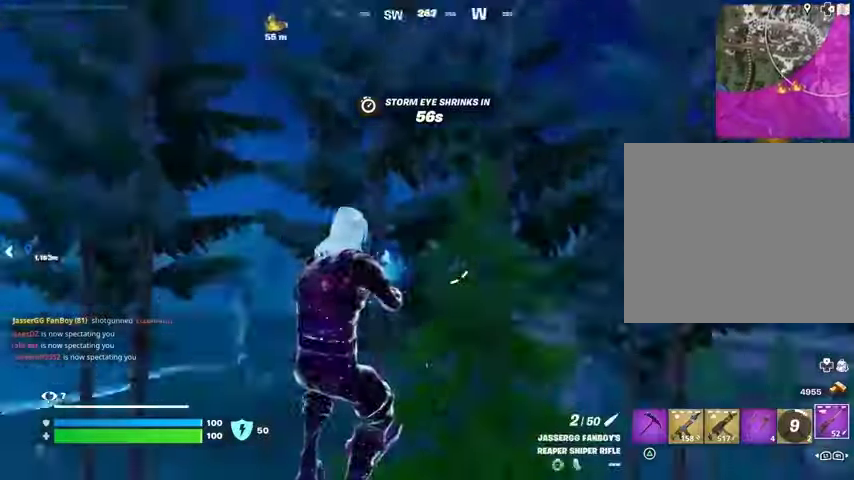
{"buttons": [], "left_stick": "down-right", "right_stick": "center", "events": [[33, "left_stick", "down-right"], [133, "SQUARE", "down"], [133, "right_stick", "center"], [233, "SQUARE", "up"], [367, "right_stick", "down"], [467, "right_stick", "center"]]}
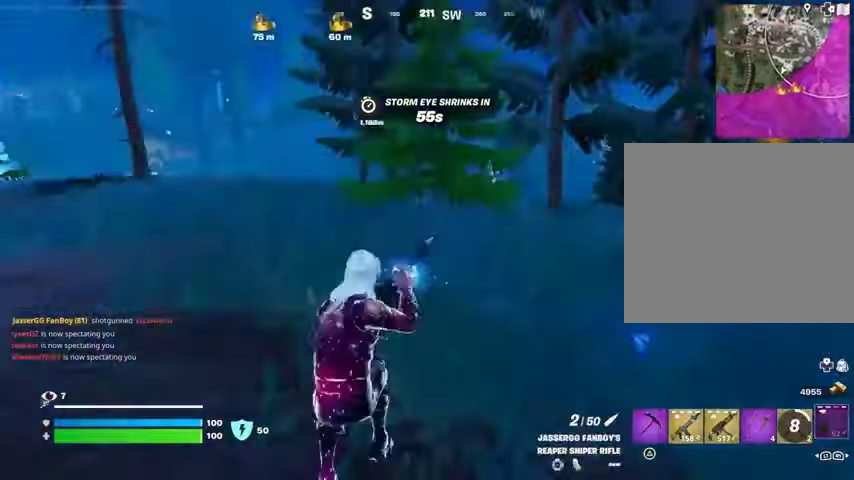
{"buttons": [], "left_stick": "up-right", "right_stick": "right", "events": [[33, "CROSS", "down"], [100, "CROSS", "up"], [133, "left_stick", "right"], [233, "right_stick", "right"], [433, "left_stick", "up-right"]]}
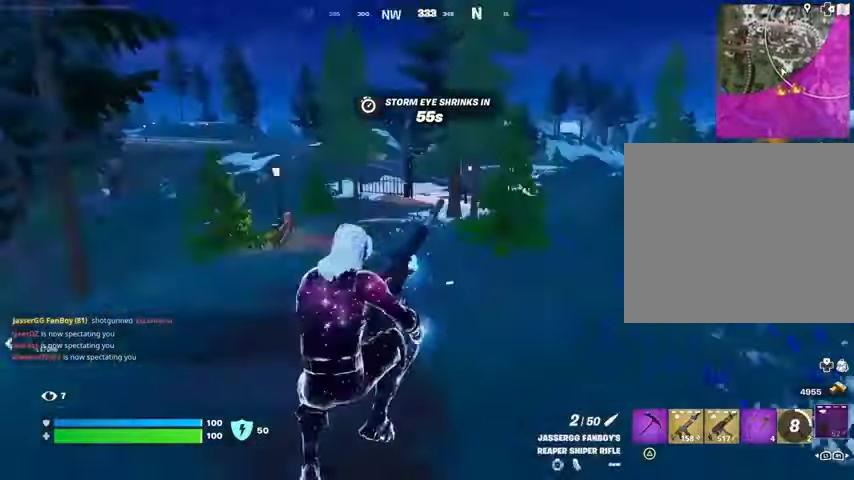
{"buttons": [], "left_stick": "up-right", "right_stick": "center", "events": [[33, "right_stick", "center"]]}
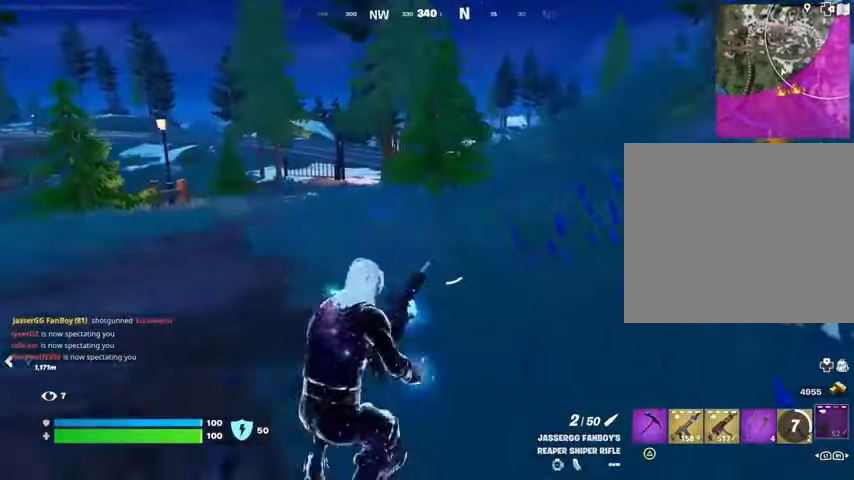
{"buttons": [], "left_stick": "up-right", "right_stick": "center", "events": []}
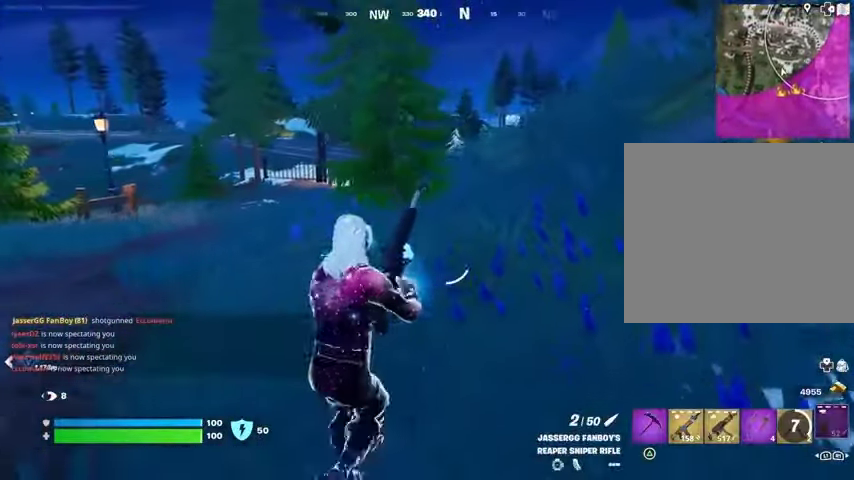
{"buttons": [], "left_stick": "up-right", "right_stick": "center", "events": []}
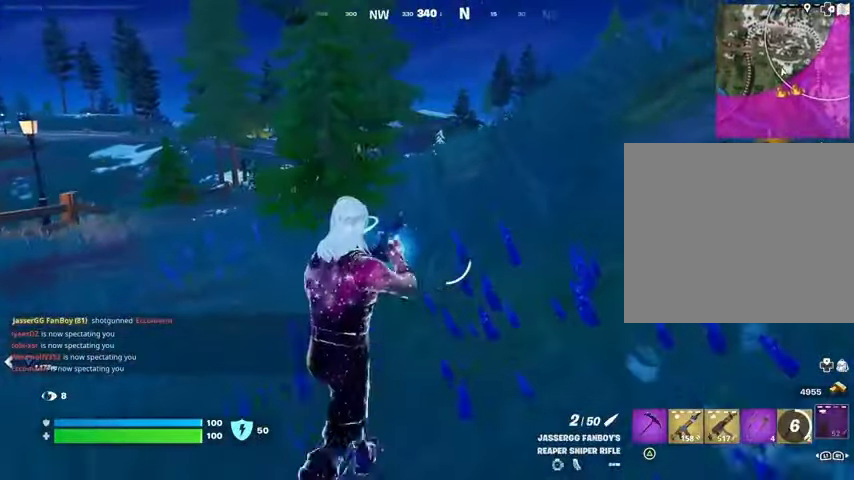
{"buttons": [], "left_stick": "up", "right_stick": "center", "events": [[467, "left_stick", "up"]]}
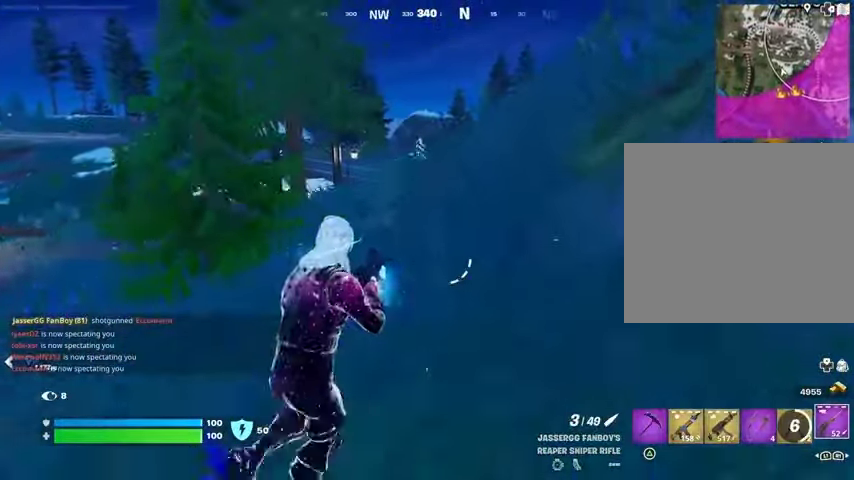
{"buttons": ["R1"], "left_stick": "up-right", "right_stick": "center", "events": [[100, "L3", "down"], [167, "L3", "up"], [267, "left_stick", "up-right"], [467, "R1", "down"]]}
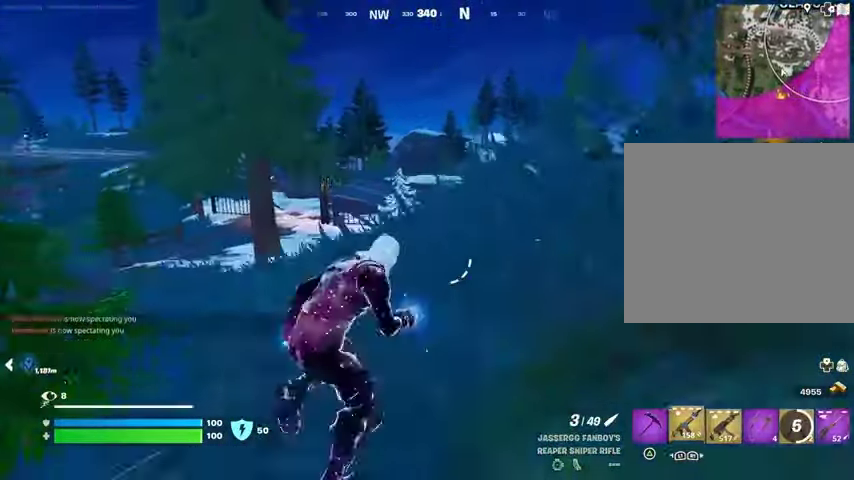
{"buttons": [], "left_stick": "center", "right_stick": "right", "events": [[133, "R1", "up"], [167, "R1", "down"], [300, "CROSS", "down"], [300, "R1", "up"], [367, "CROSS", "up"], [400, "left_stick", "center"], [467, "right_stick", "right"]]}
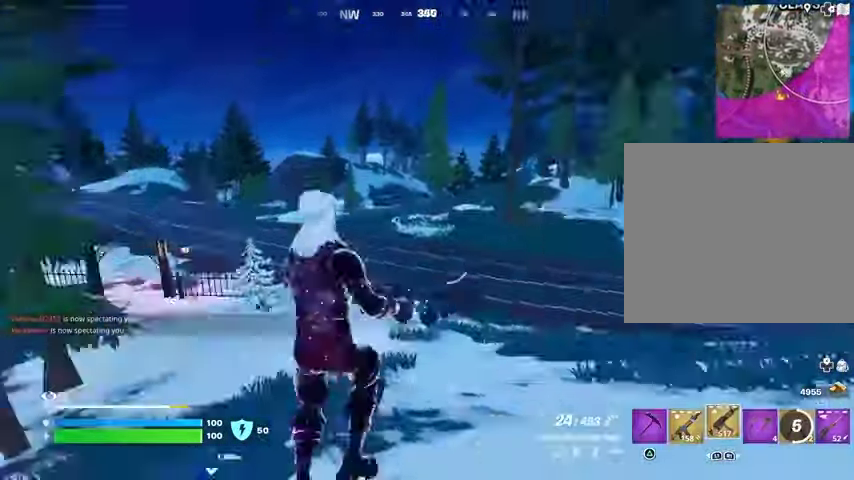
{"buttons": ["R3"], "left_stick": "center", "right_stick": "center", "events": [[67, "right_stick", "center"], [167, "SQUARE", "down"], [267, "SQUARE", "up"], [500, "R3", "down"]]}
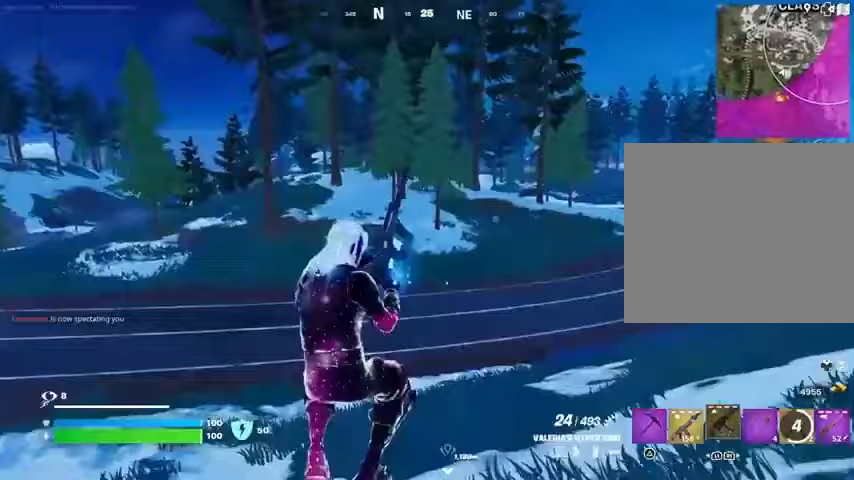
{"buttons": [], "left_stick": "center", "right_stick": "center", "events": [[67, "R3", "up"], [100, "right_stick", "left"], [400, "right_stick", "center"]]}
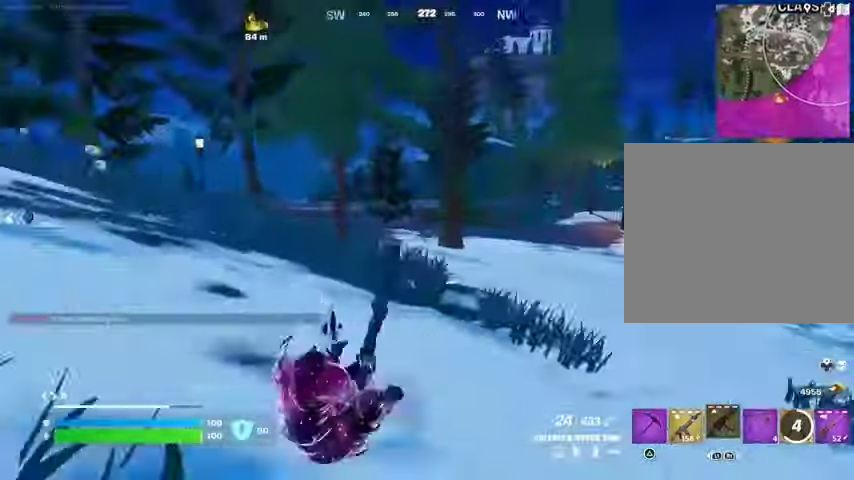
{"buttons": [], "left_stick": "up-right", "right_stick": "right", "events": [[100, "CROSS", "down"], [167, "CROSS", "up"], [467, "right_stick", "right"], [500, "left_stick", "up-right"]]}
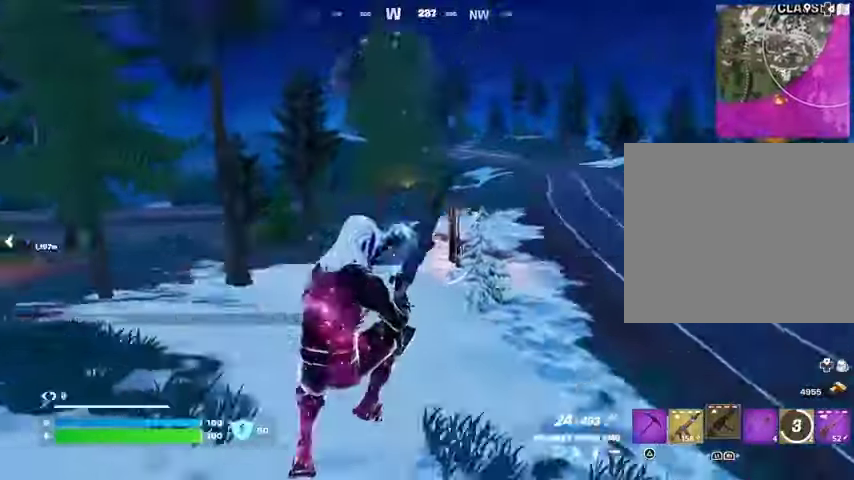
{"buttons": [], "left_stick": "up-right", "right_stick": "center", "events": [[67, "right_stick", "center"]]}
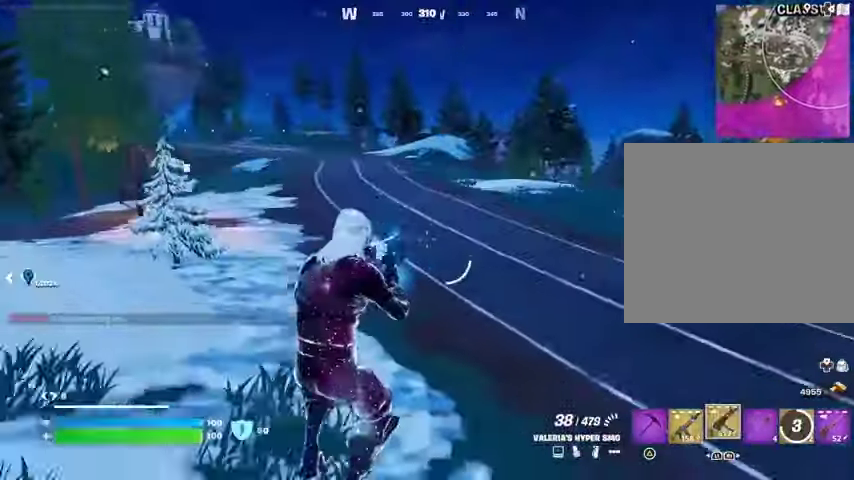
{"buttons": ["L1"], "left_stick": "up", "right_stick": "left", "events": [[100, "right_stick", "right"], [167, "left_stick", "up-left"], [233, "right_stick", "center"], [433, "CROSS", "down"], [467, "L1", "down"], [500, "CROSS", "up"], [500, "left_stick", "up"], [500, "right_stick", "left"]]}
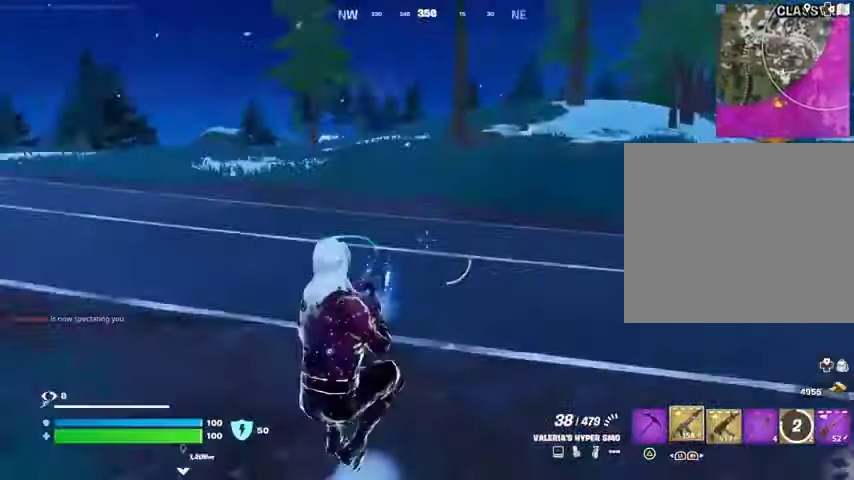
{"buttons": [], "left_stick": "up-right", "right_stick": "center", "events": [[33, "L1", "up"], [200, "left_stick", "up-right"], [233, "right_stick", "center"], [267, "SQUARE", "down"], [400, "SQUARE", "up"], [467, "SQUARE", "down"], [500, "SQUARE", "up"]]}
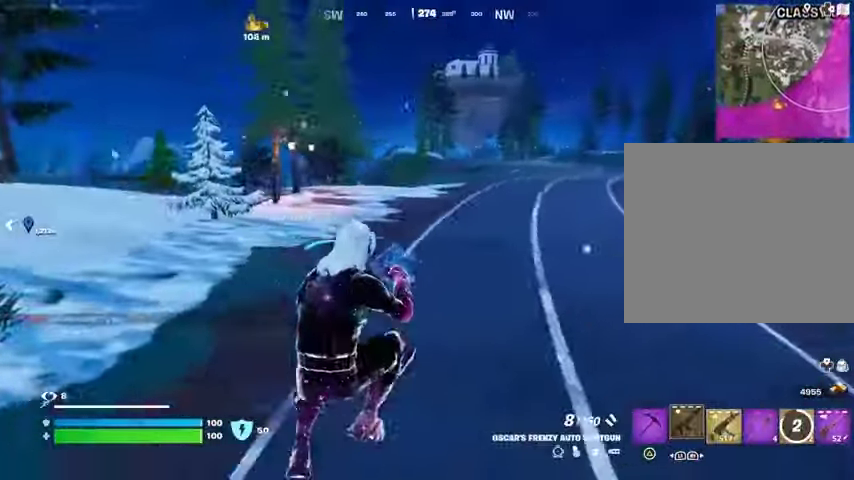
{"buttons": ["CROSS"], "left_stick": "up-left", "right_stick": "up-right", "events": [[133, "R3", "down"], [133, "right_stick", "down-right"], [233, "R3", "up"], [233, "right_stick", "right"], [367, "left_stick", "up"], [467, "CROSS", "down"], [467, "left_stick", "up-left"], [467, "right_stick", "up-right"]]}
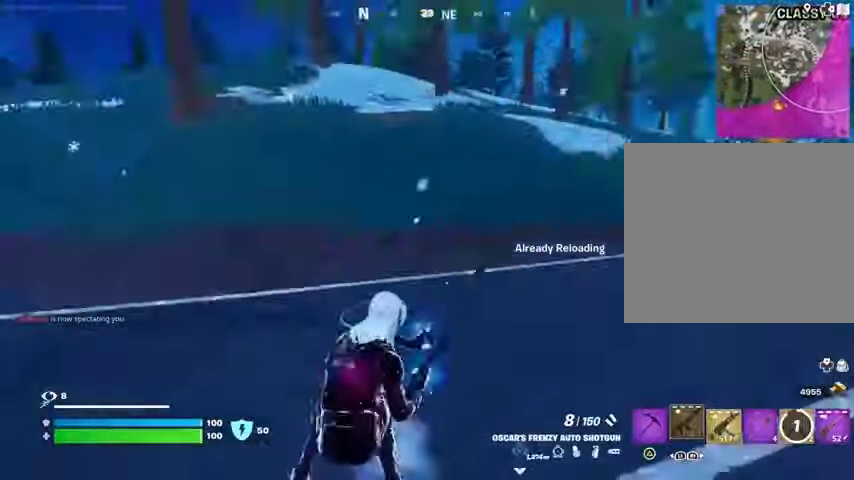
{"buttons": [], "left_stick": "up-left", "right_stick": "center", "events": [[100, "CROSS", "up"], [167, "right_stick", "center"]]}
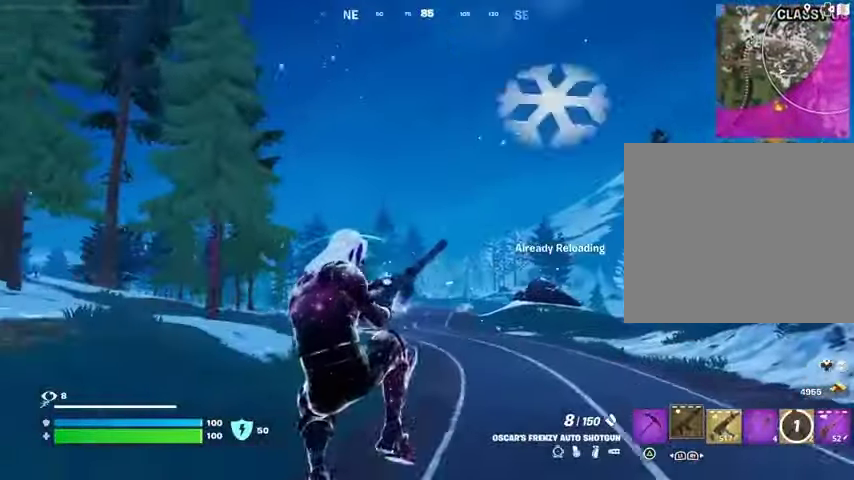
{"buttons": [], "left_stick": "up-left", "right_stick": "center", "events": []}
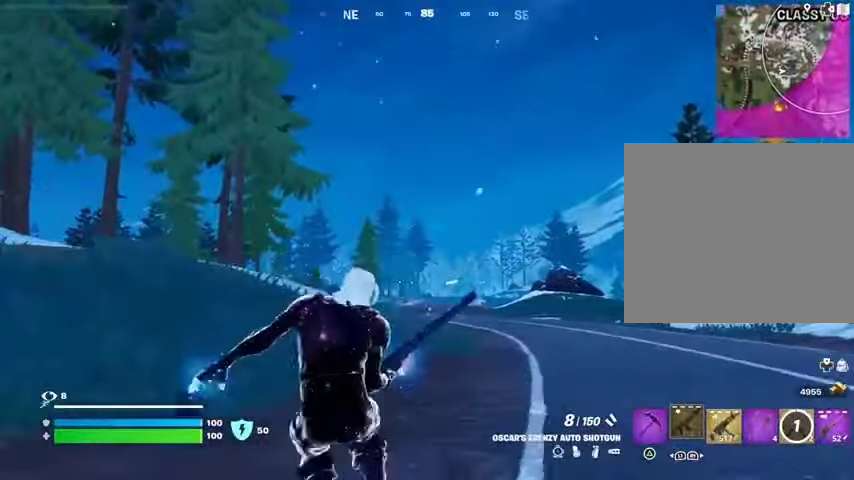
{"buttons": [], "left_stick": "up", "right_stick": "center", "events": [[200, "right_stick", "left"], [300, "left_stick", "up"], [500, "right_stick", "center"]]}
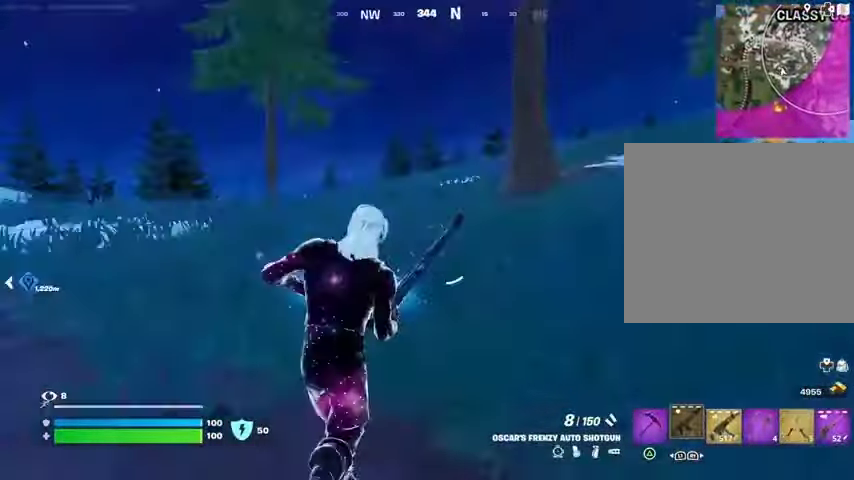
{"buttons": [], "left_stick": "up-right", "right_stick": "left", "events": [[133, "CROSS", "down"], [233, "CROSS", "up"], [333, "left_stick", "center"], [433, "right_stick", "left"], [500, "left_stick", "up-right"]]}
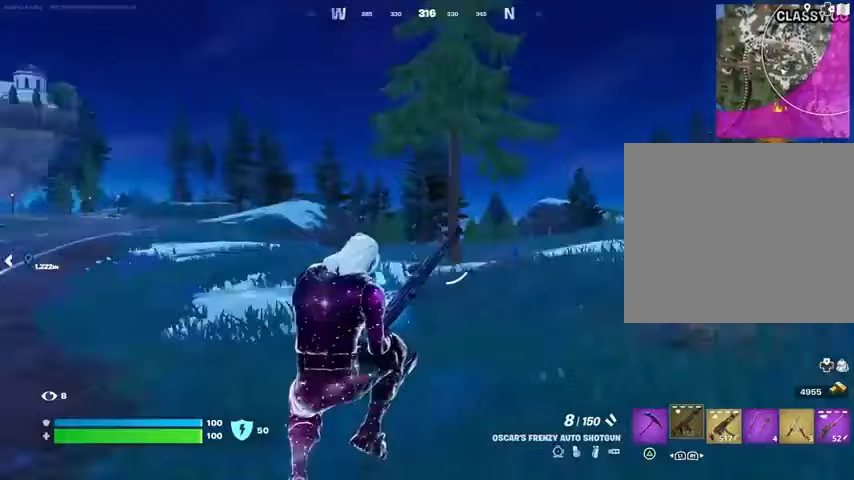
{"buttons": [], "left_stick": "up-right", "right_stick": "center", "events": [[67, "right_stick", "center"]]}
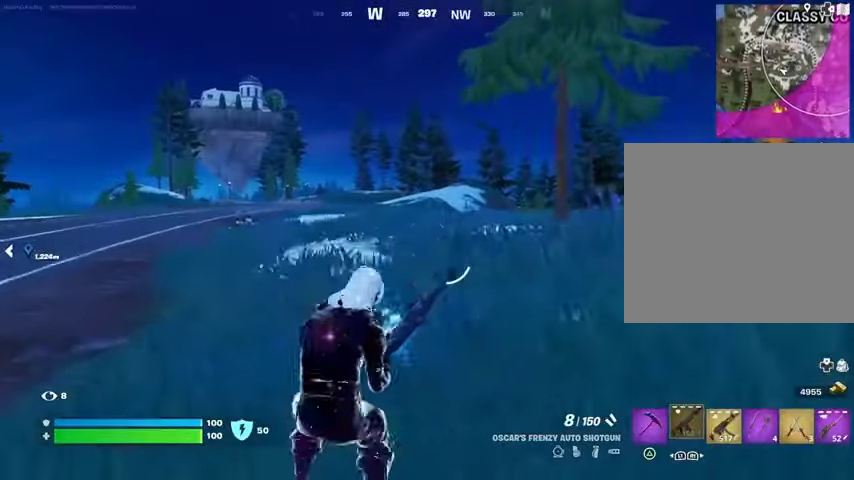
{"buttons": [], "left_stick": "up-right", "right_stick": "right", "events": [[500, "right_stick", "right"]]}
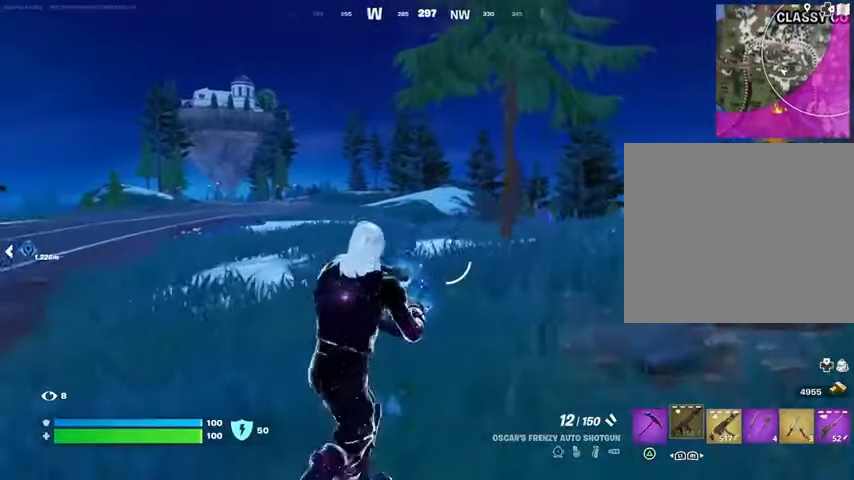
{"buttons": [], "left_stick": "up", "right_stick": "center", "events": [[67, "left_stick", "up"], [200, "right_stick", "center"]]}
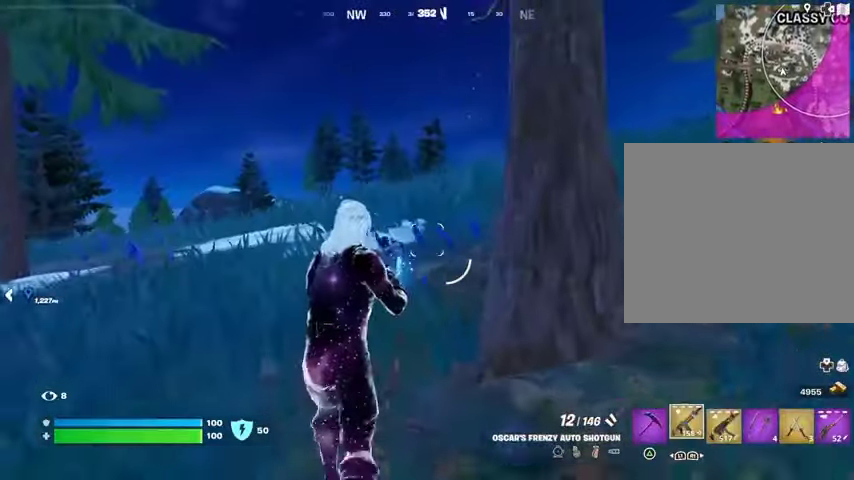
{"buttons": [], "left_stick": "up", "right_stick": "center", "events": [[233, "TRIANGLE", "down"], [333, "R1", "down"], [333, "TRIANGLE", "up"], [400, "TRIANGLE", "down"], [433, "R1", "up"], [467, "TRIANGLE", "up"]]}
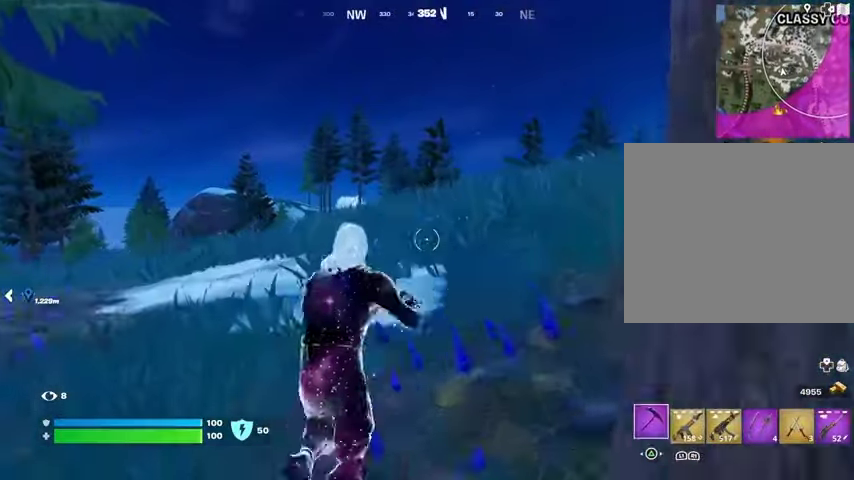
{"buttons": [], "left_stick": "up-right", "right_stick": "center", "events": [[33, "R1", "down"], [67, "TRIANGLE", "down"], [100, "R1", "up"], [100, "TRIANGLE", "up"], [133, "L3", "down"], [233, "L3", "up"], [233, "left_stick", "up-right"], [333, "CROSS", "down"], [400, "CROSS", "up"], [400, "right_stick", "down-left"], [500, "right_stick", "center"]]}